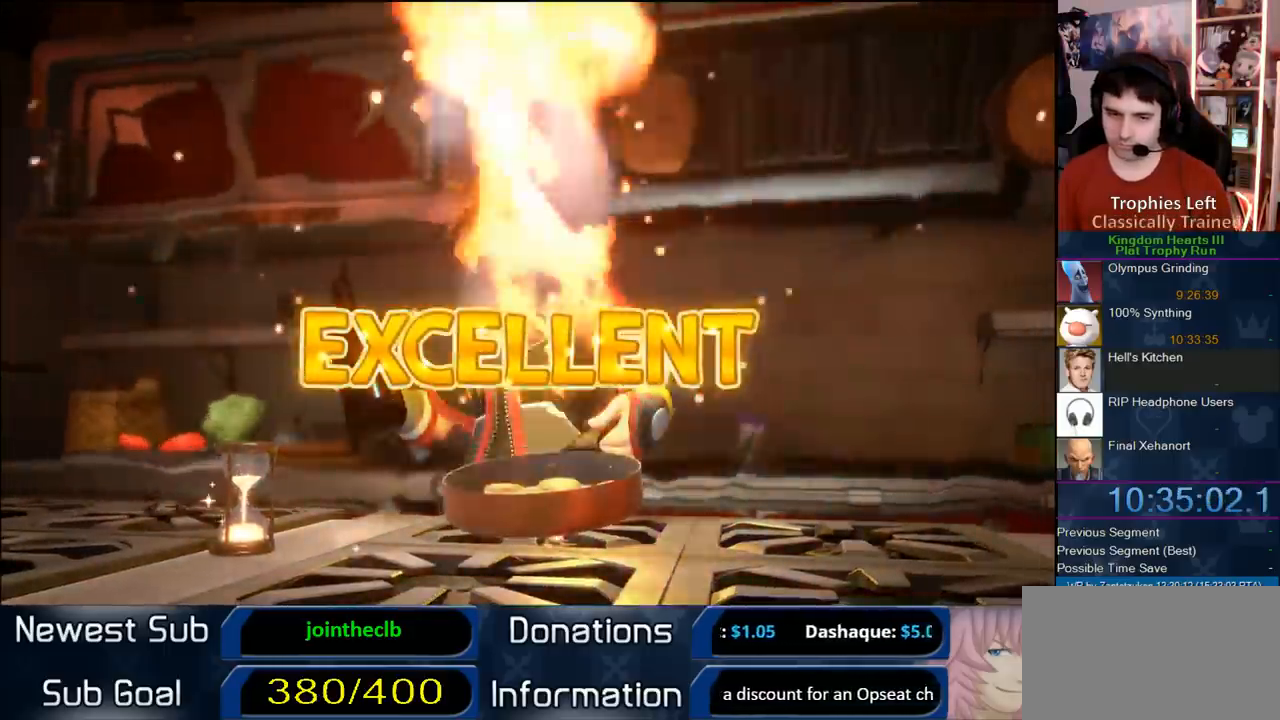
Gameplay with a controller (PlayStation layout); each line is a JSON object with the inputs held at the frame after it. "events" lists button and stick changes between this image and that frame as [ms after this image, input, new state], when the widget could be followed in between. Not read: L3 R3 left_stick.
{"buttons": ["CIRCLE"], "right_stick": "center", "events": [[17, "CIRCLE", "down"], [200, "CIRCLE", "up"], [267, "CIRCLE", "down"], [400, "CIRCLE", "up"], [467, "CIRCLE", "down"]]}
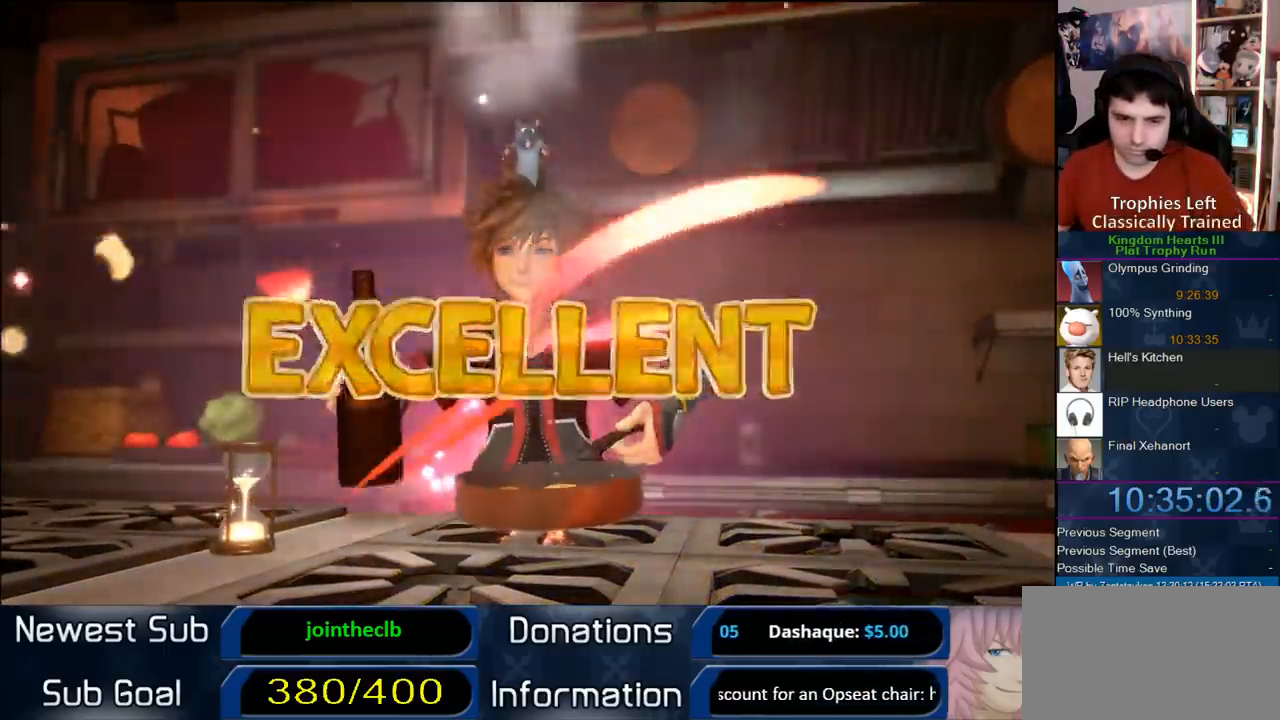
{"buttons": ["CIRCLE"], "right_stick": "center", "events": [[100, "CIRCLE", "up"], [133, "CIRCLE", "down"], [267, "CIRCLE", "up"], [400, "CIRCLE", "down"]]}
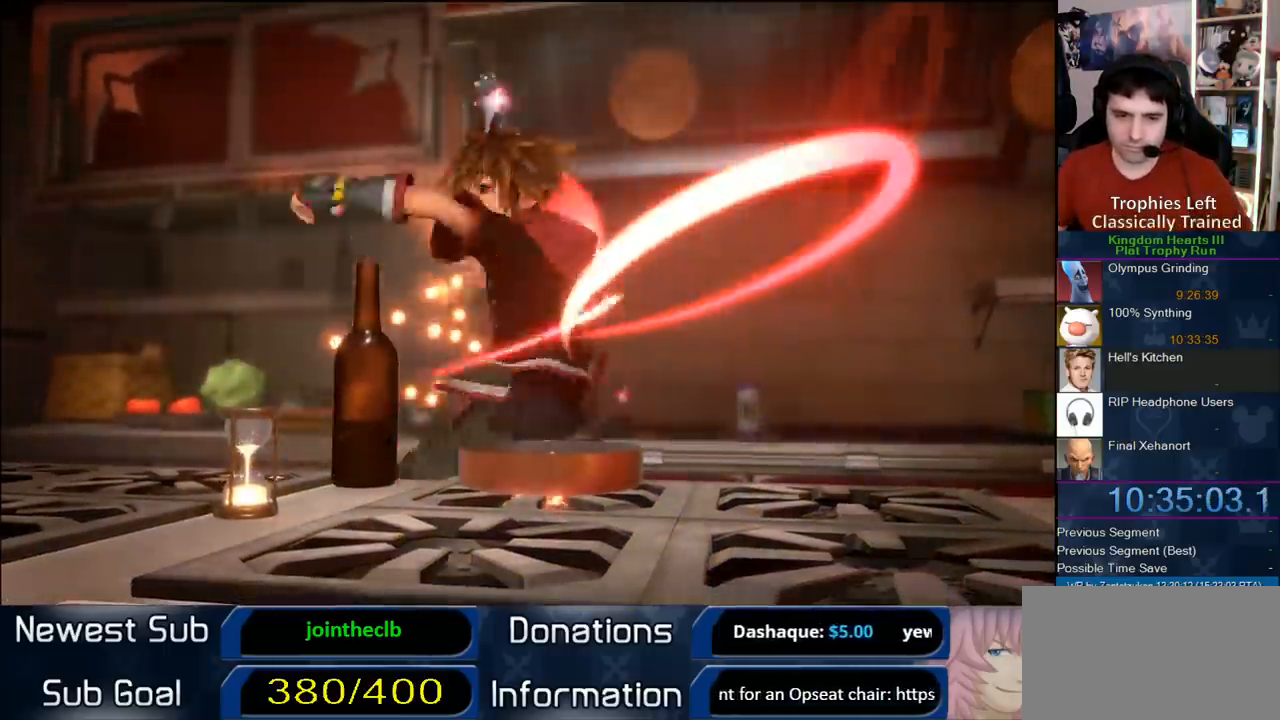
{"buttons": ["CIRCLE"], "right_stick": "center", "events": [[67, "CIRCLE", "up"], [217, "CIRCLE", "down"], [367, "CIRCLE", "up"], [417, "CIRCLE", "down"]]}
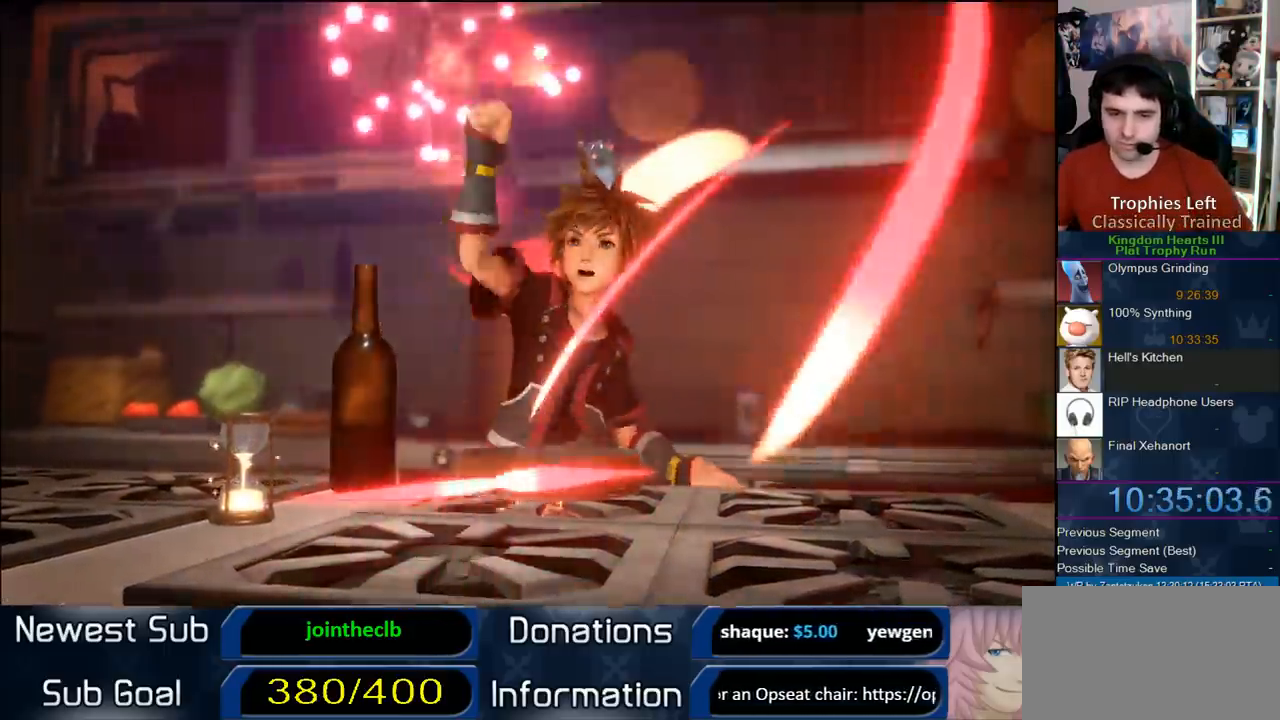
{"buttons": ["CIRCLE"], "right_stick": "center", "events": [[50, "CIRCLE", "up"], [83, "CIRCLE", "down"], [167, "CROSS", "down"], [383, "CROSS", "up"]]}
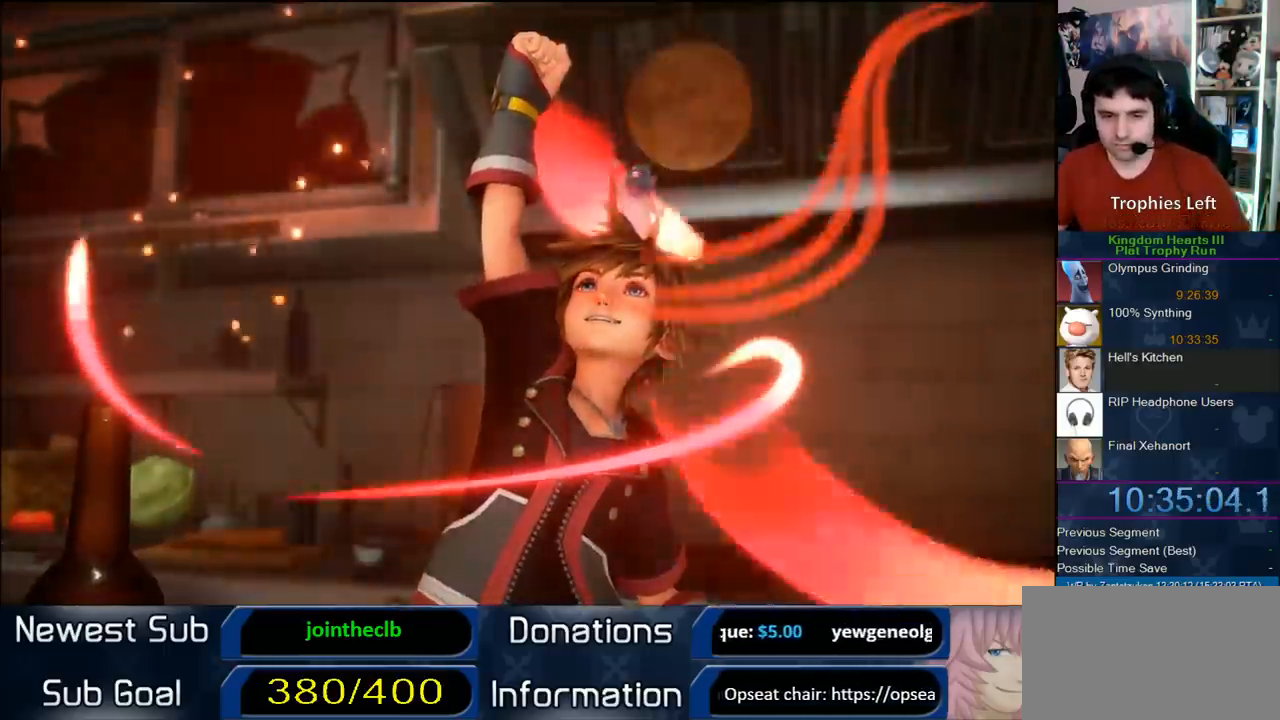
{"buttons": ["CROSS", "CIRCLE"], "right_stick": "center", "events": [[17, "CIRCLE", "up"], [83, "CROSS", "down"], [200, "CIRCLE", "down"], [233, "CIRCLE", "up"], [233, "CROSS", "up"], [333, "CIRCLE", "down"], [367, "CROSS", "down"], [417, "CIRCLE", "up"], [450, "CIRCLE", "down"]]}
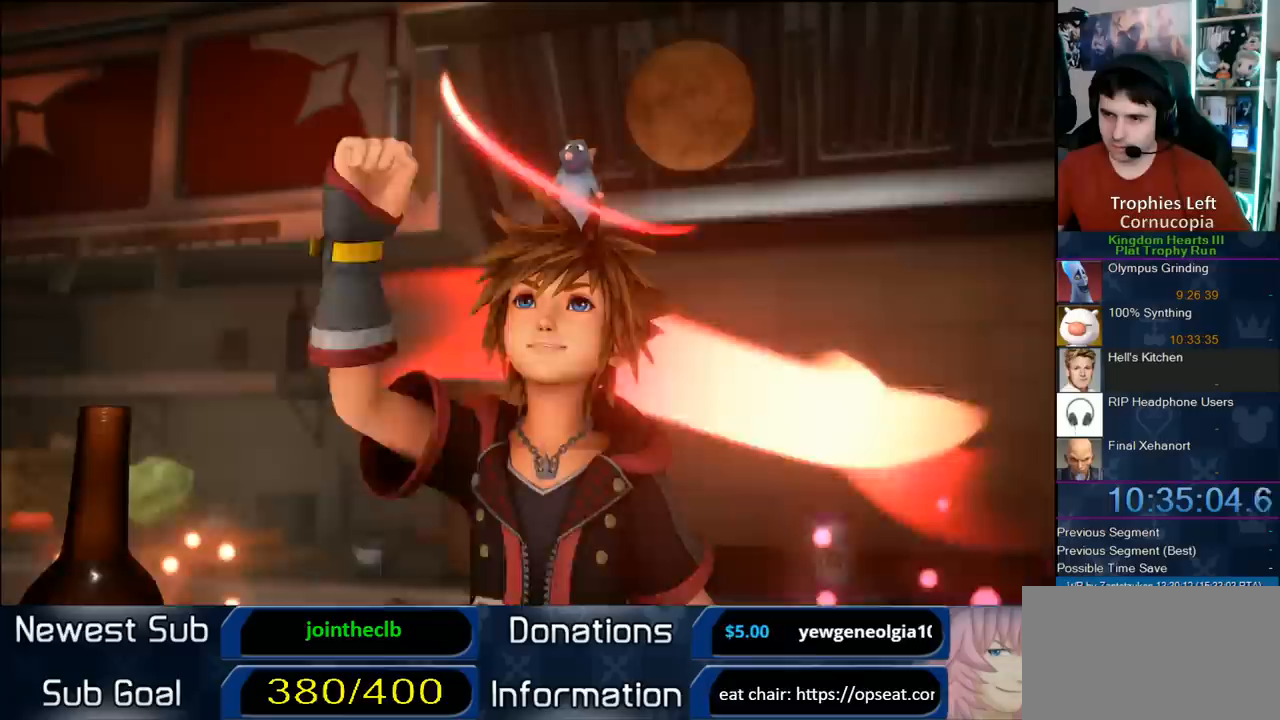
{"buttons": ["CROSS", "CIRCLE"], "right_stick": "center", "events": [[83, "CIRCLE", "up"], [117, "CIRCLE", "down"], [117, "CROSS", "up"], [200, "CROSS", "down"], [217, "CIRCLE", "up"], [300, "CIRCLE", "down"], [300, "CROSS", "up"], [333, "CROSS", "down"], [367, "CIRCLE", "up"], [433, "CIRCLE", "down"], [433, "CROSS", "up"], [500, "CROSS", "down"]]}
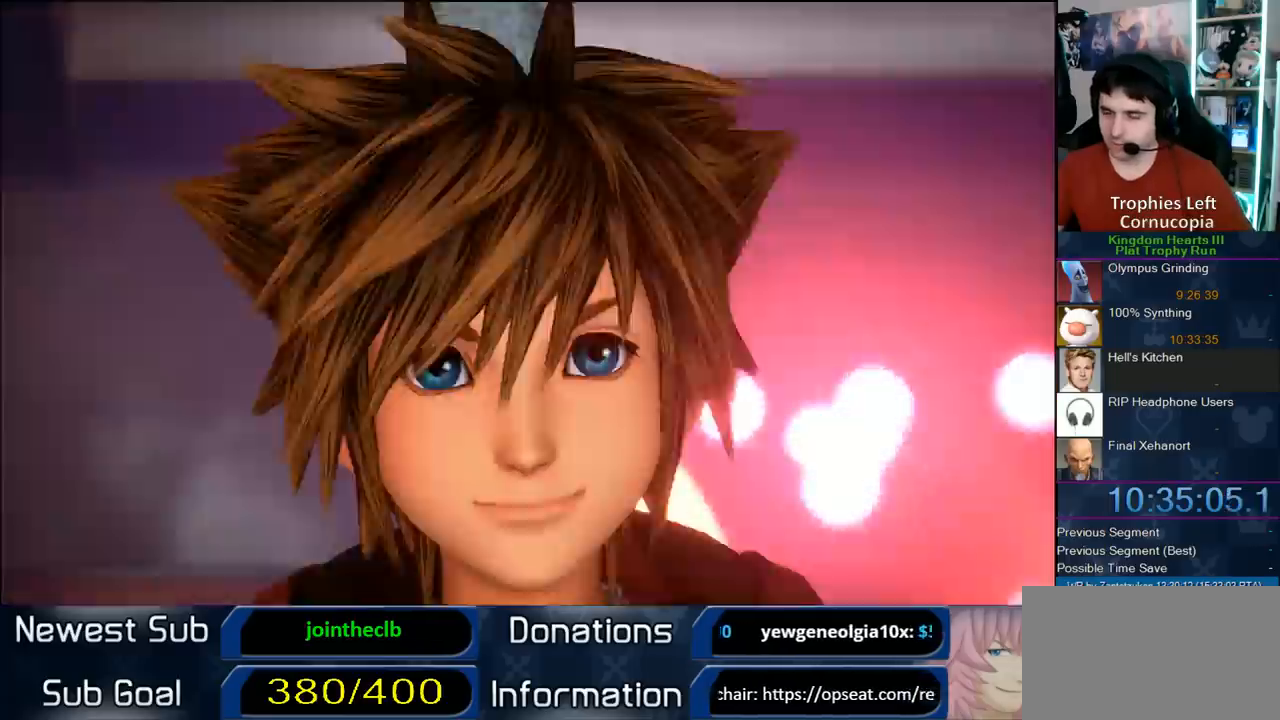
{"buttons": [], "right_stick": "center", "events": [[33, "CIRCLE", "up"], [117, "CIRCLE", "down"], [117, "CROSS", "up"], [183, "CIRCLE", "up"], [183, "CROSS", "down"], [267, "CIRCLE", "down"], [267, "CROSS", "up"], [350, "CIRCLE", "up"], [350, "CROSS", "down"], [417, "CIRCLE", "down"], [417, "CROSS", "up"], [500, "CIRCLE", "up"]]}
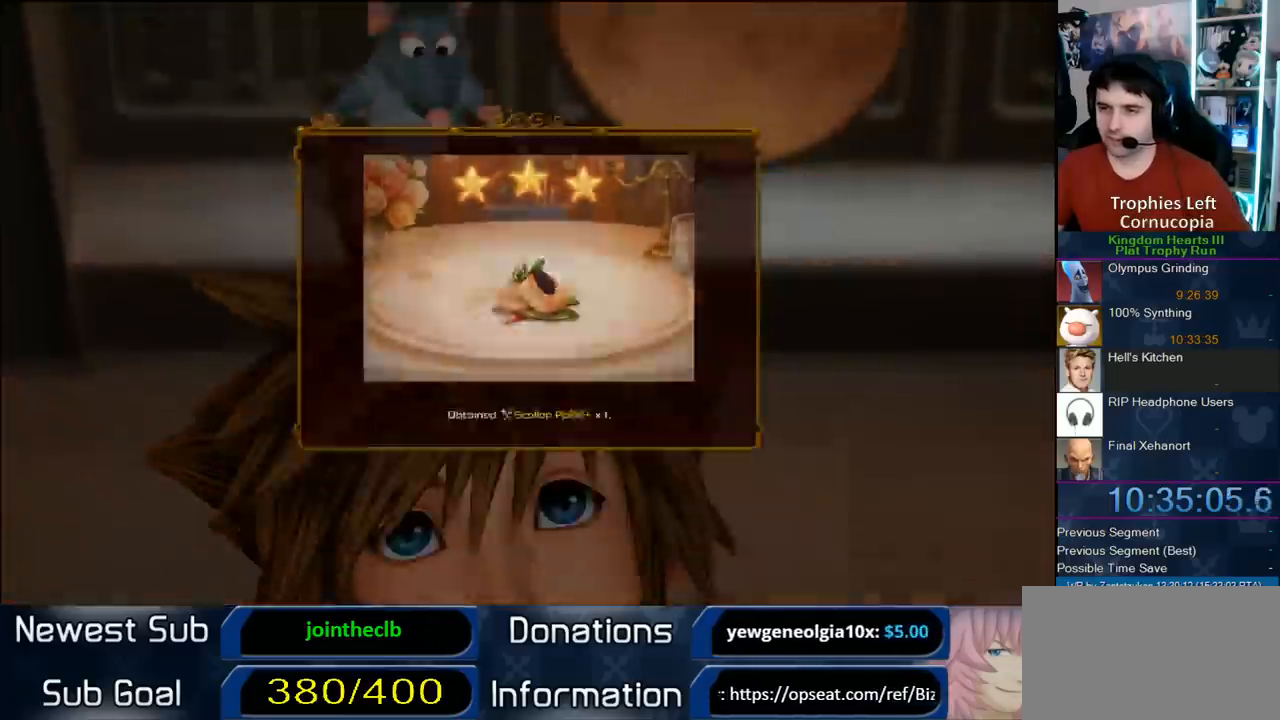
{"buttons": [], "right_stick": "center", "events": [[217, "CROSS", "down"], [333, "CROSS", "up"], [383, "CROSS", "down"], [450, "CROSS", "up"]]}
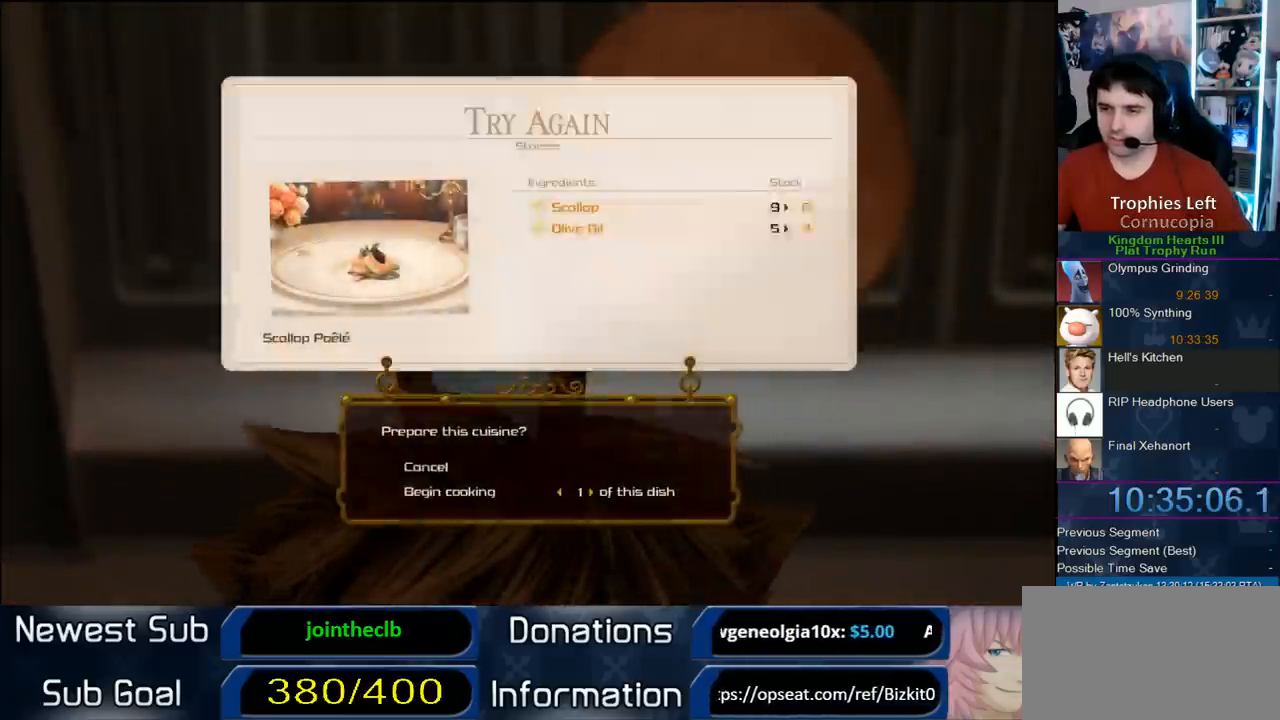
{"buttons": [], "right_stick": "center", "events": [[33, "CROSS", "down"], [83, "CROSS", "up"], [167, "CROSS", "down"], [300, "CROSS", "up"]]}
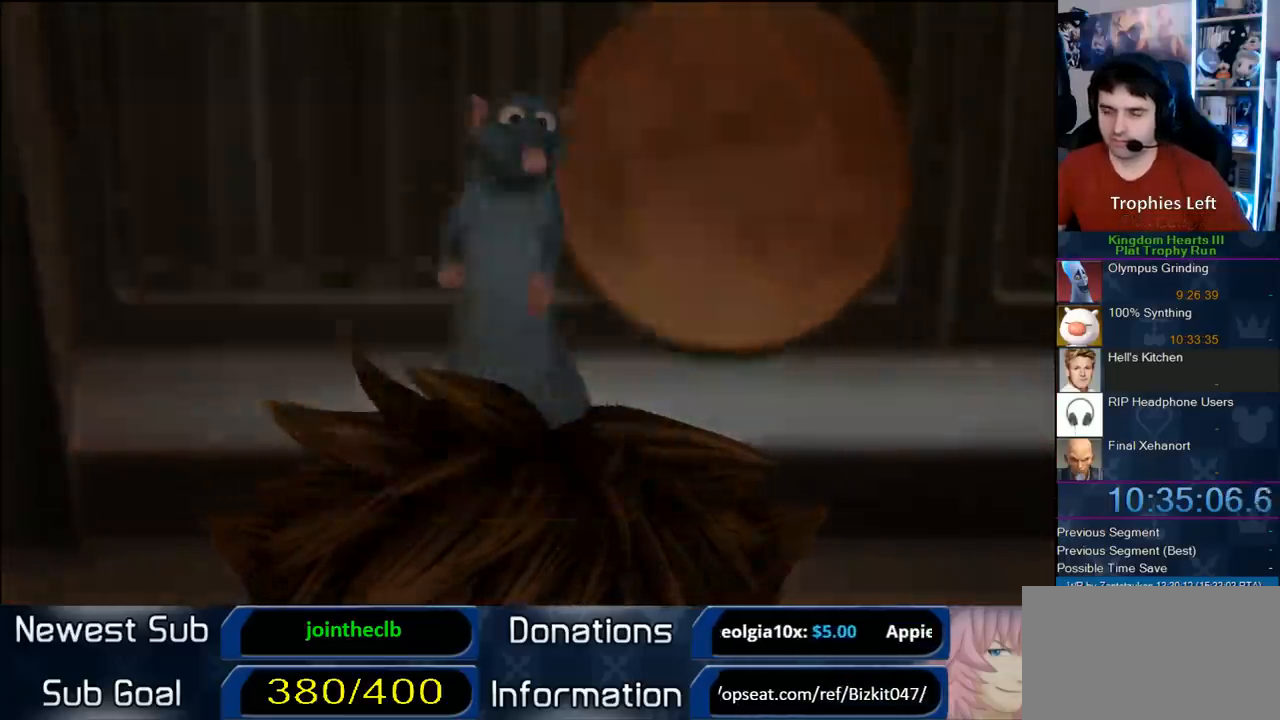
{"buttons": [], "right_stick": "center", "events": [[100, "DPAD_DOWN", "down"], [250, "DPAD_DOWN", "up"]]}
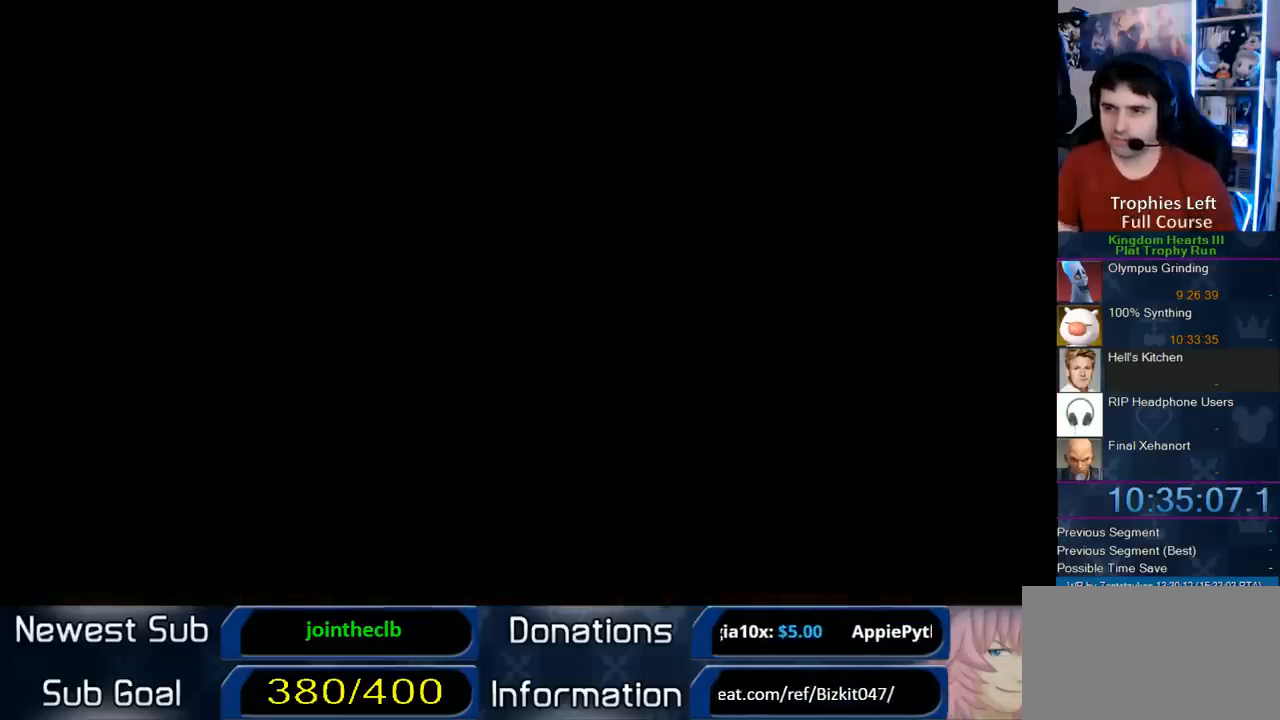
{"buttons": [], "right_stick": "center", "events": [[267, "DPAD_DOWN", "down"], [400, "DPAD_DOWN", "up"]]}
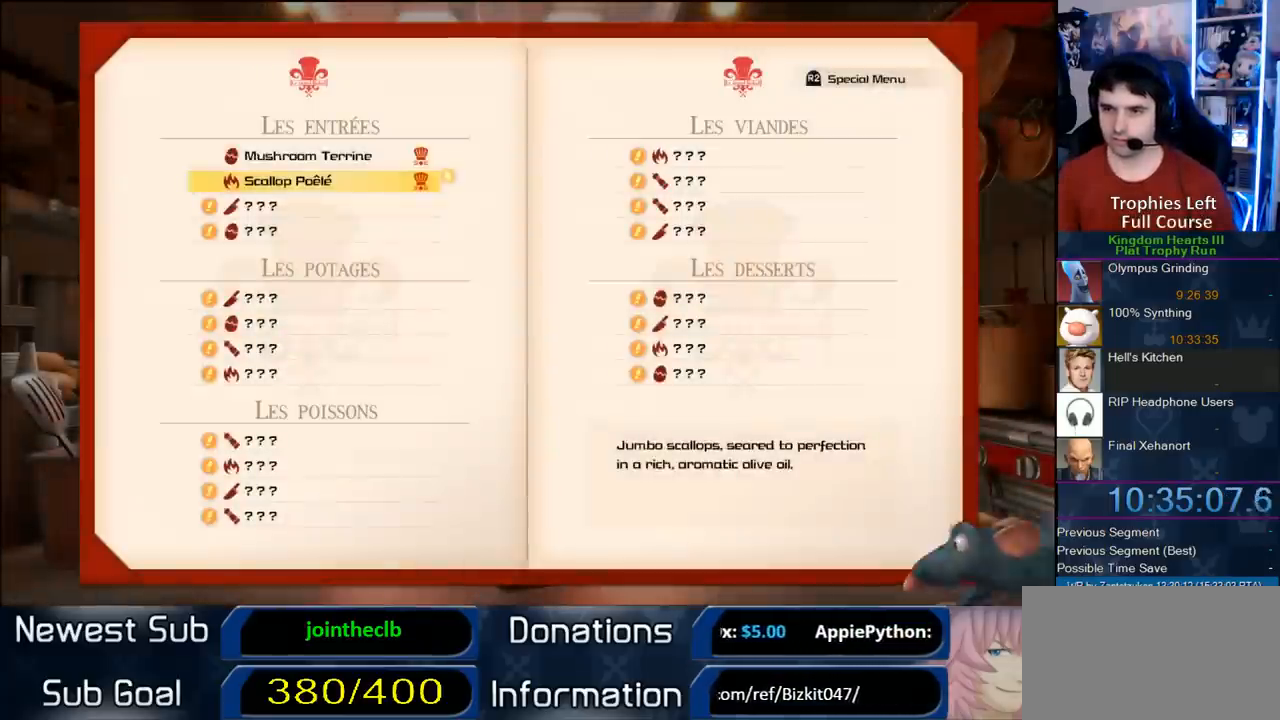
{"buttons": ["CIRCLE"], "right_stick": "center", "events": [[217, "DPAD_DOWN", "down"], [283, "DPAD_DOWN", "up"], [317, "CIRCLE", "down"]]}
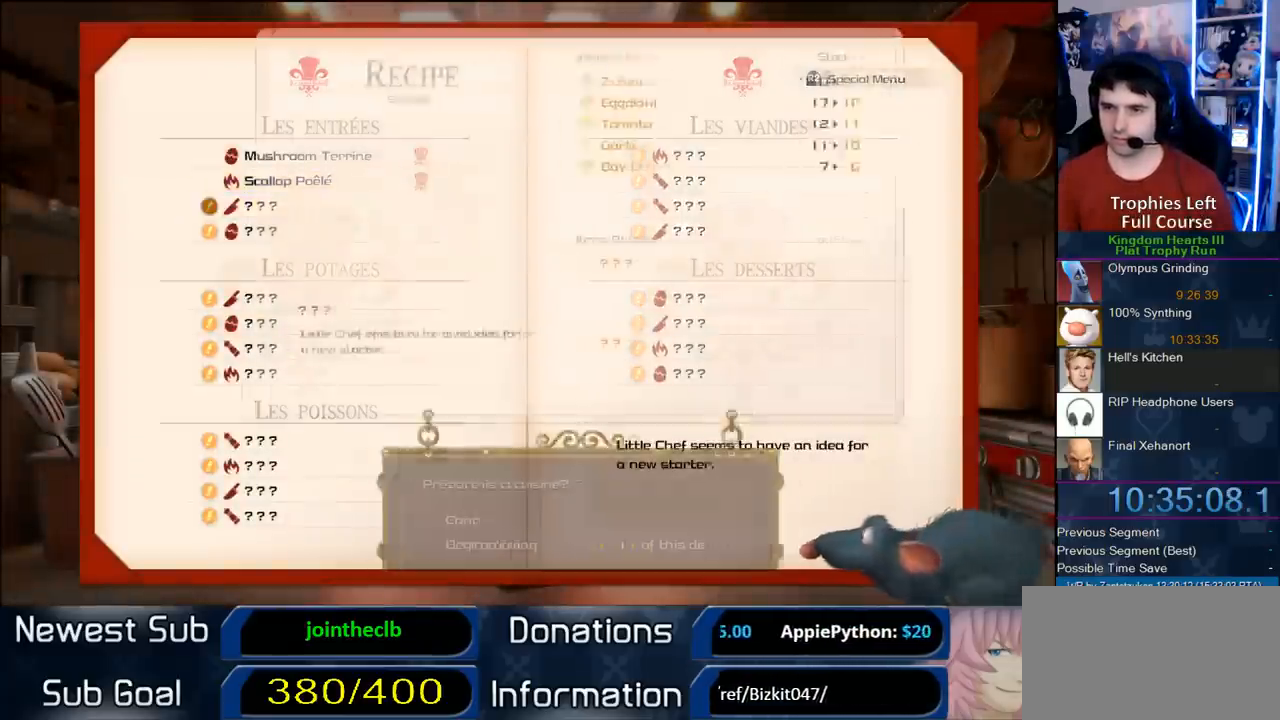
{"buttons": [], "right_stick": "center", "events": [[100, "CIRCLE", "up"], [300, "DPAD_DOWN", "down"], [333, "CIRCLE", "down"], [400, "DPAD_DOWN", "up"], [450, "CIRCLE", "up"]]}
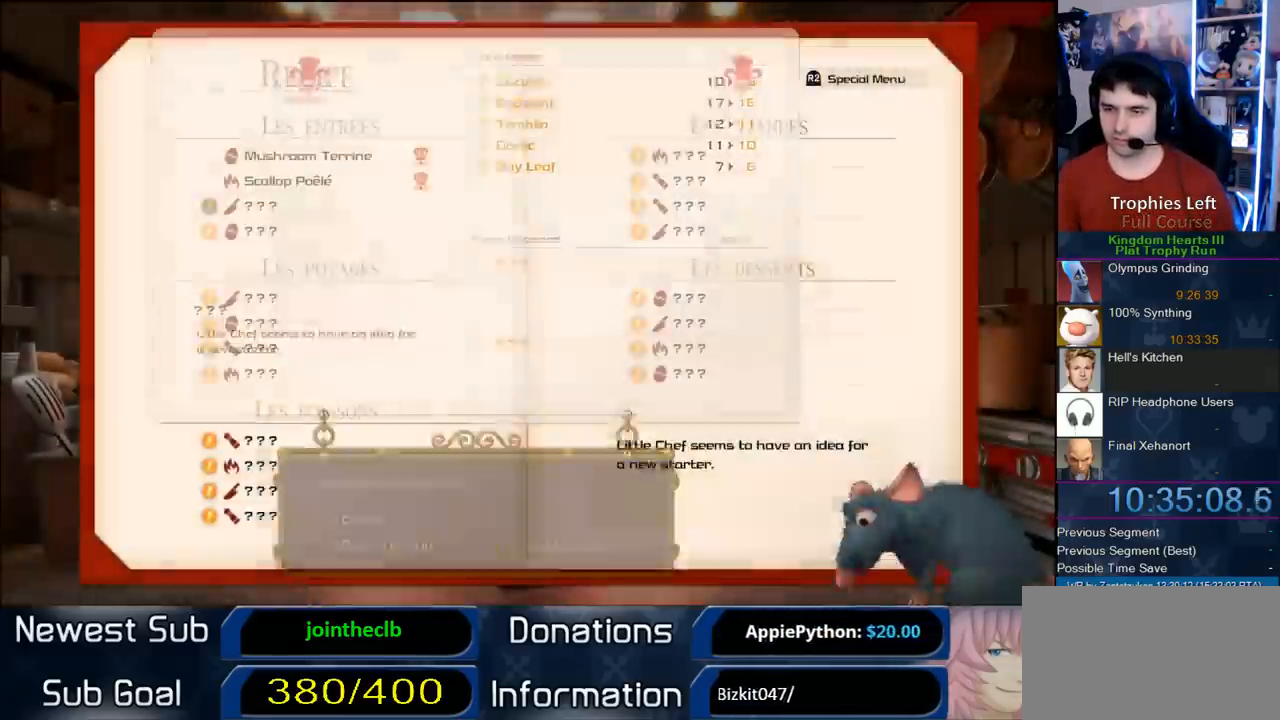
{"buttons": [], "right_stick": "center", "events": []}
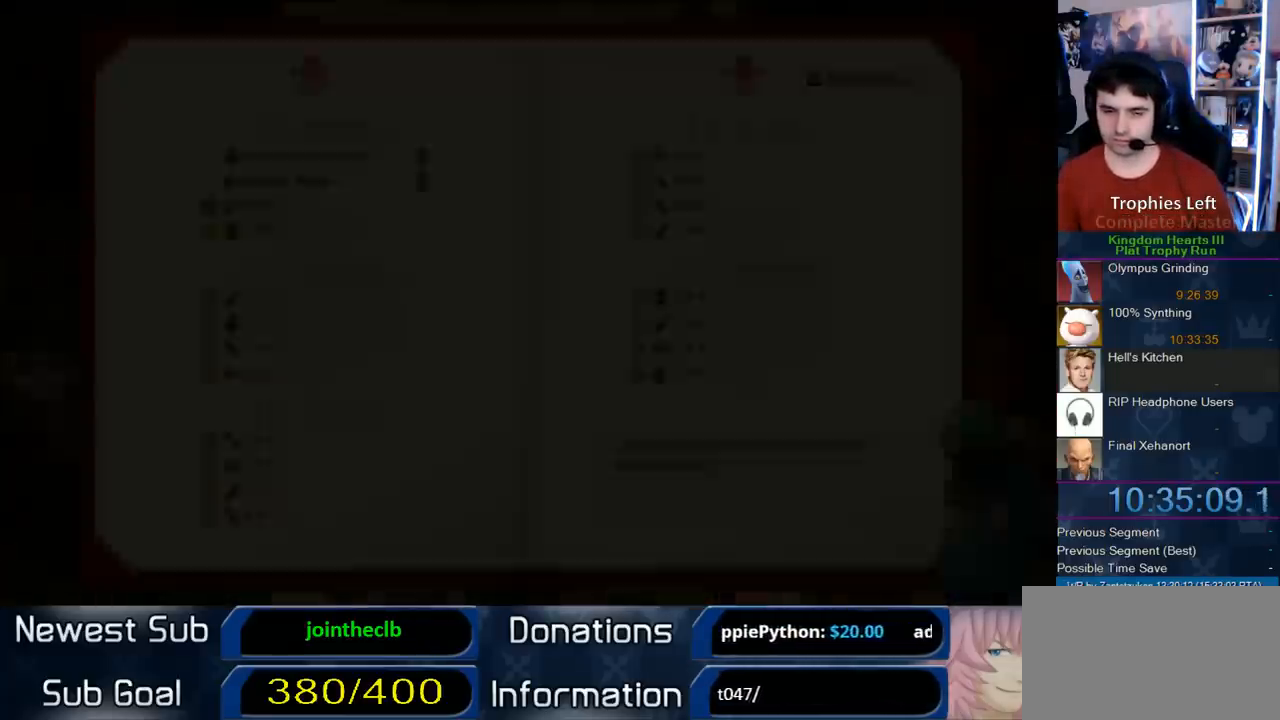
{"buttons": ["CROSS"], "right_stick": "center", "events": [[383, "CROSS", "down"]]}
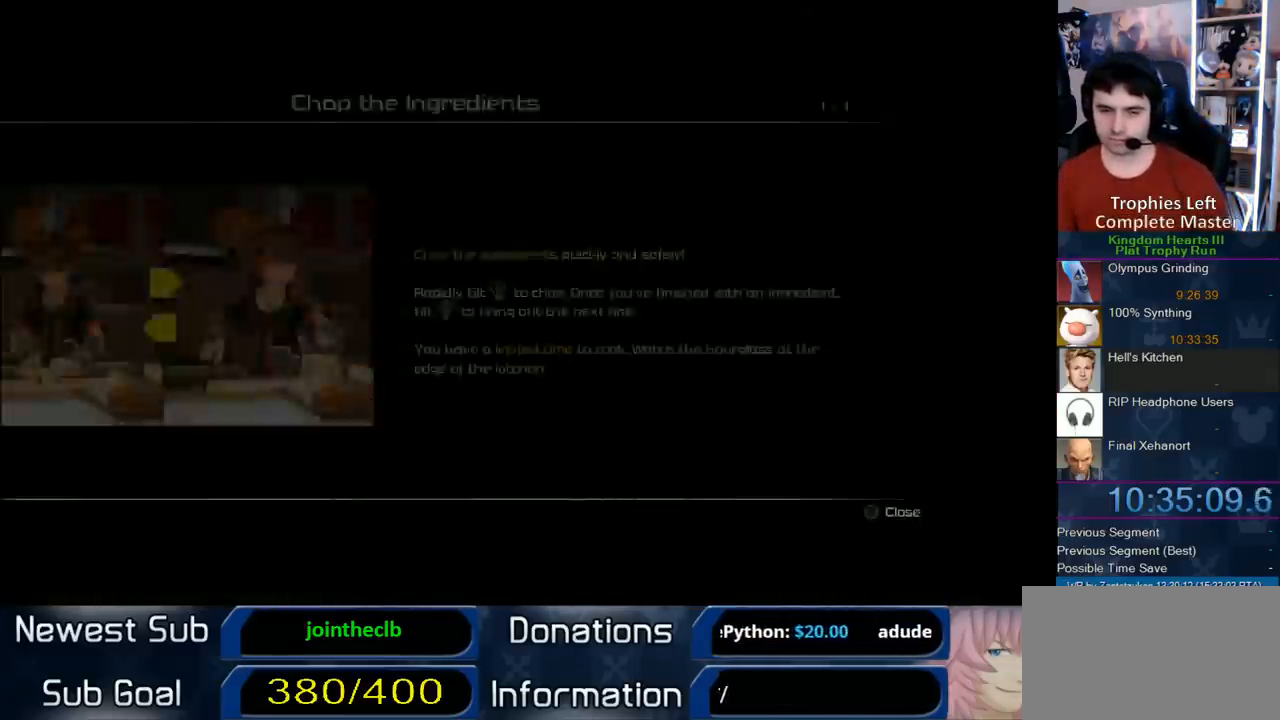
{"buttons": [], "right_stick": "center", "events": [[33, "CROSS", "up"]]}
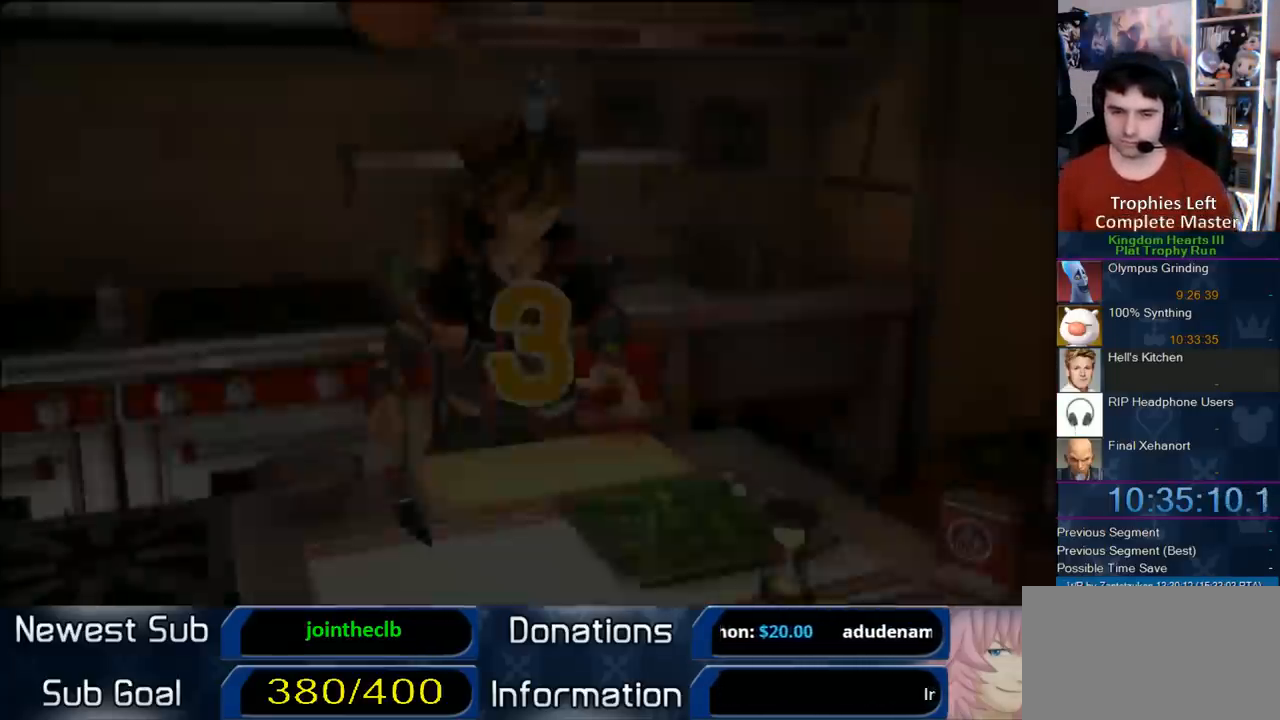
{"buttons": [], "right_stick": "center", "events": []}
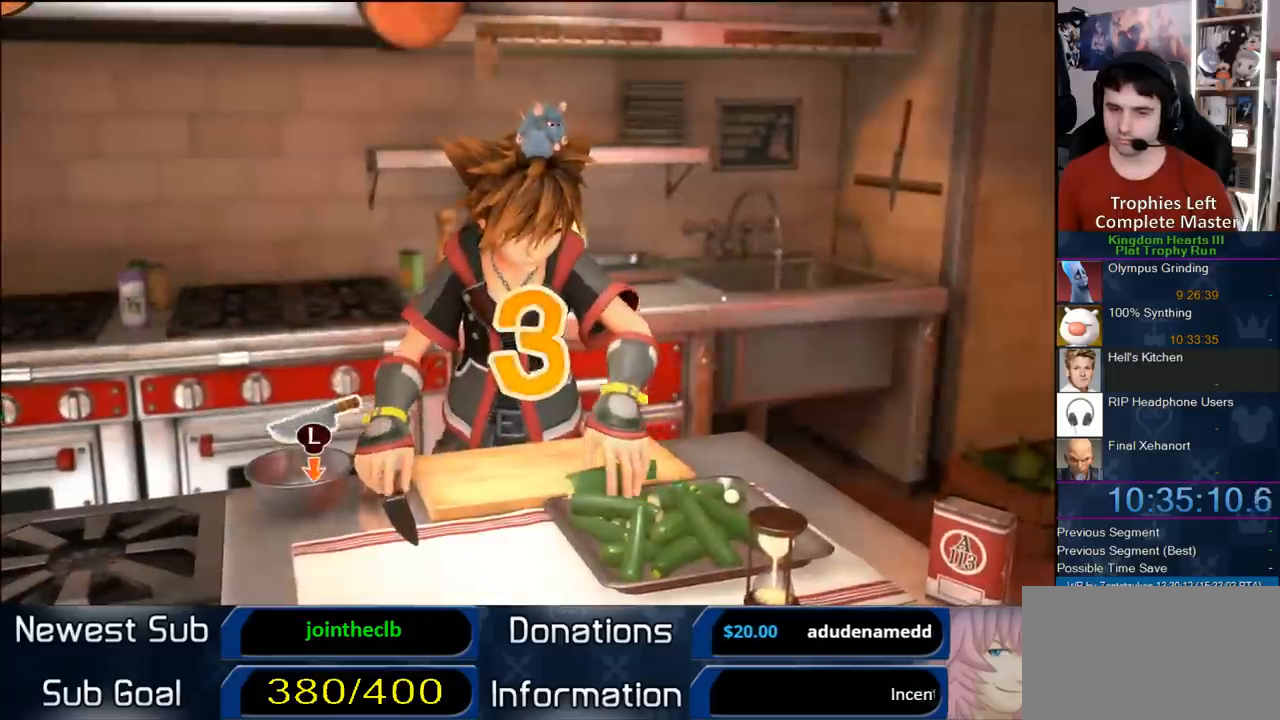
{"buttons": [], "right_stick": "center", "events": []}
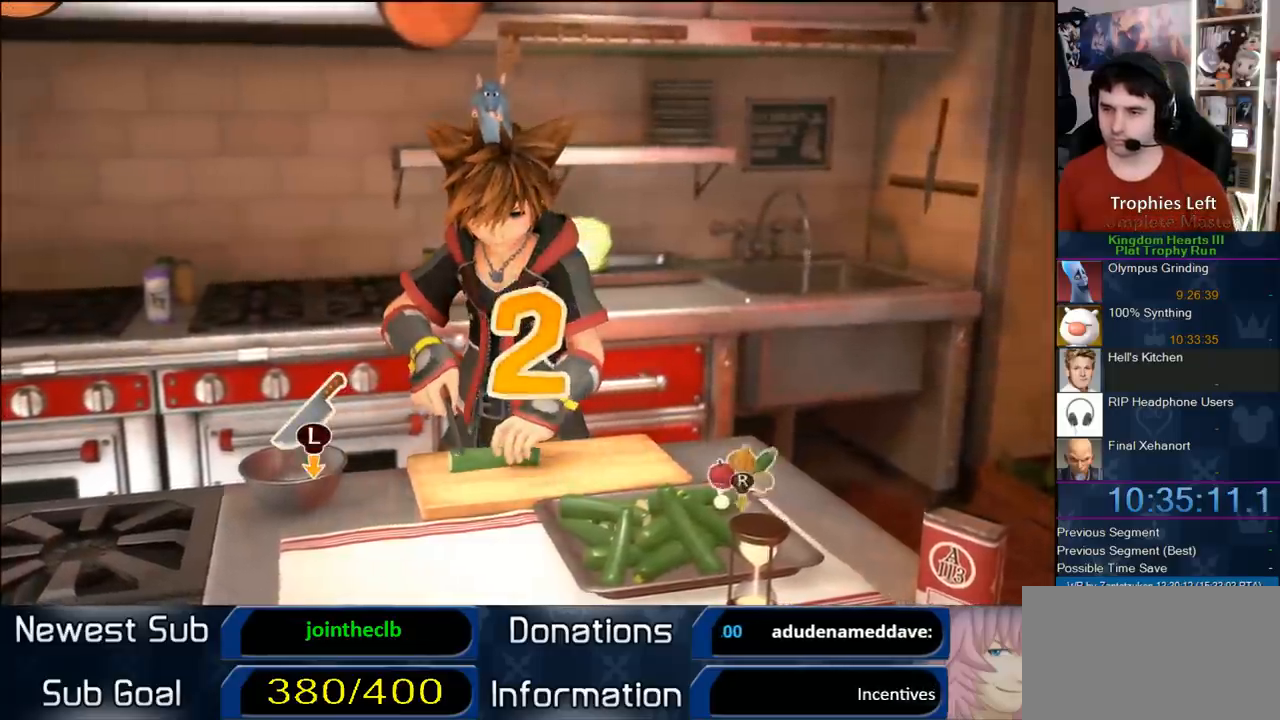
{"buttons": [], "right_stick": "center", "events": []}
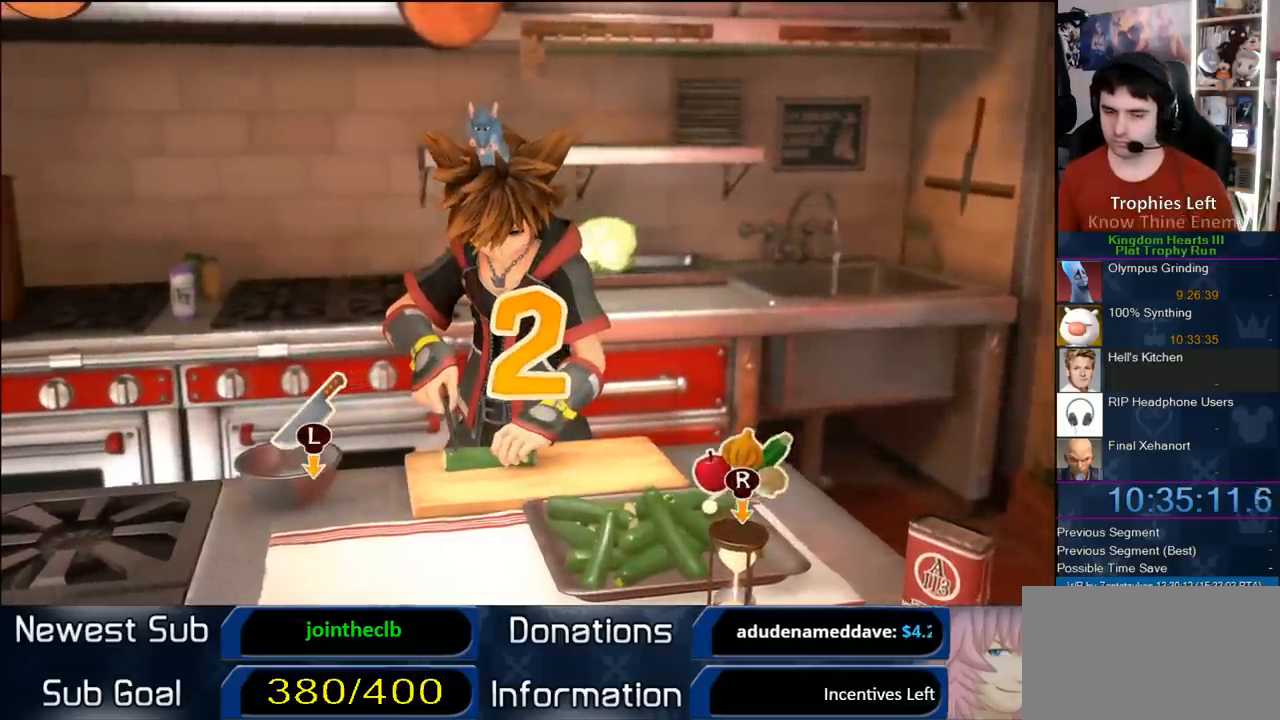
{"buttons": [], "right_stick": "center", "events": []}
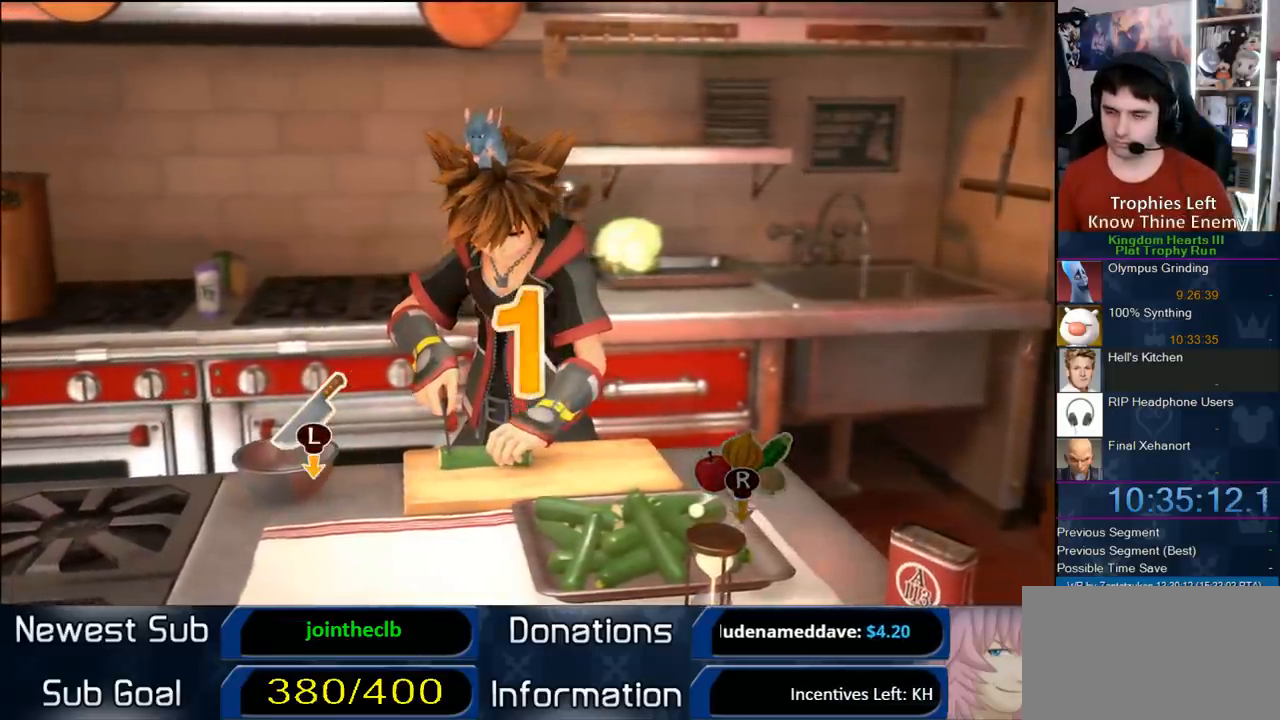
{"buttons": [], "right_stick": "center", "events": []}
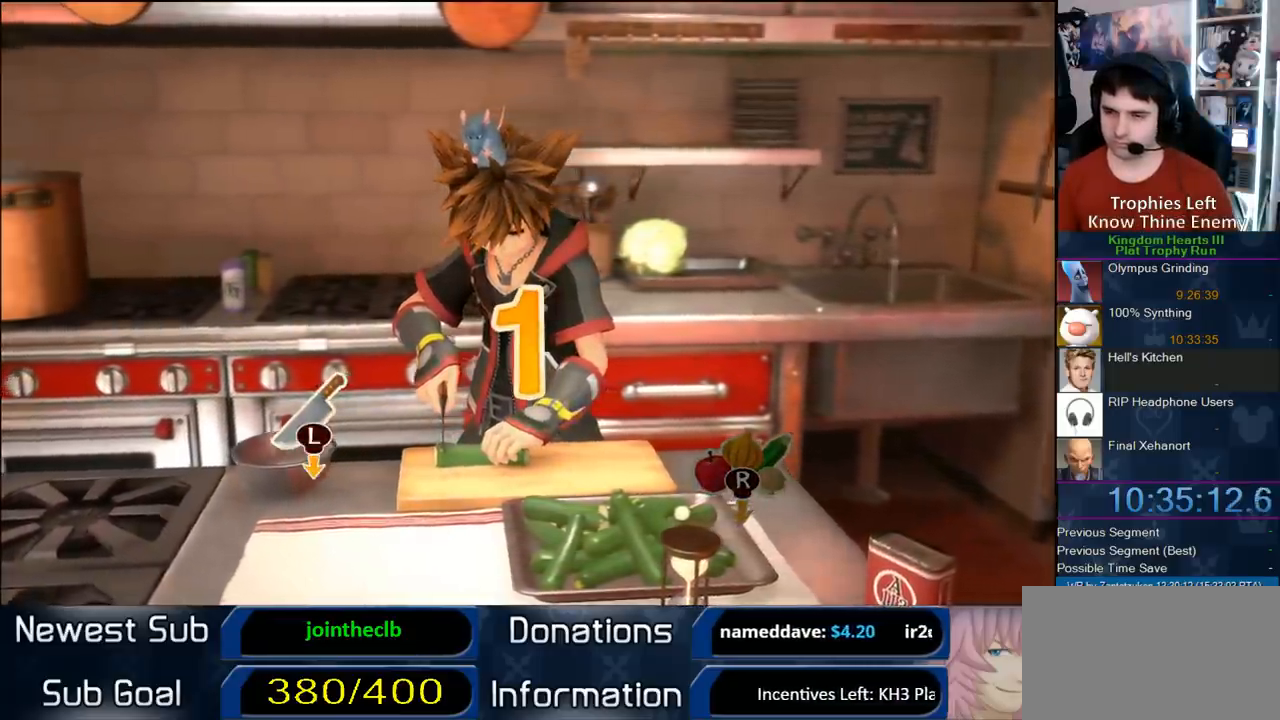
{"buttons": [], "right_stick": "center", "events": []}
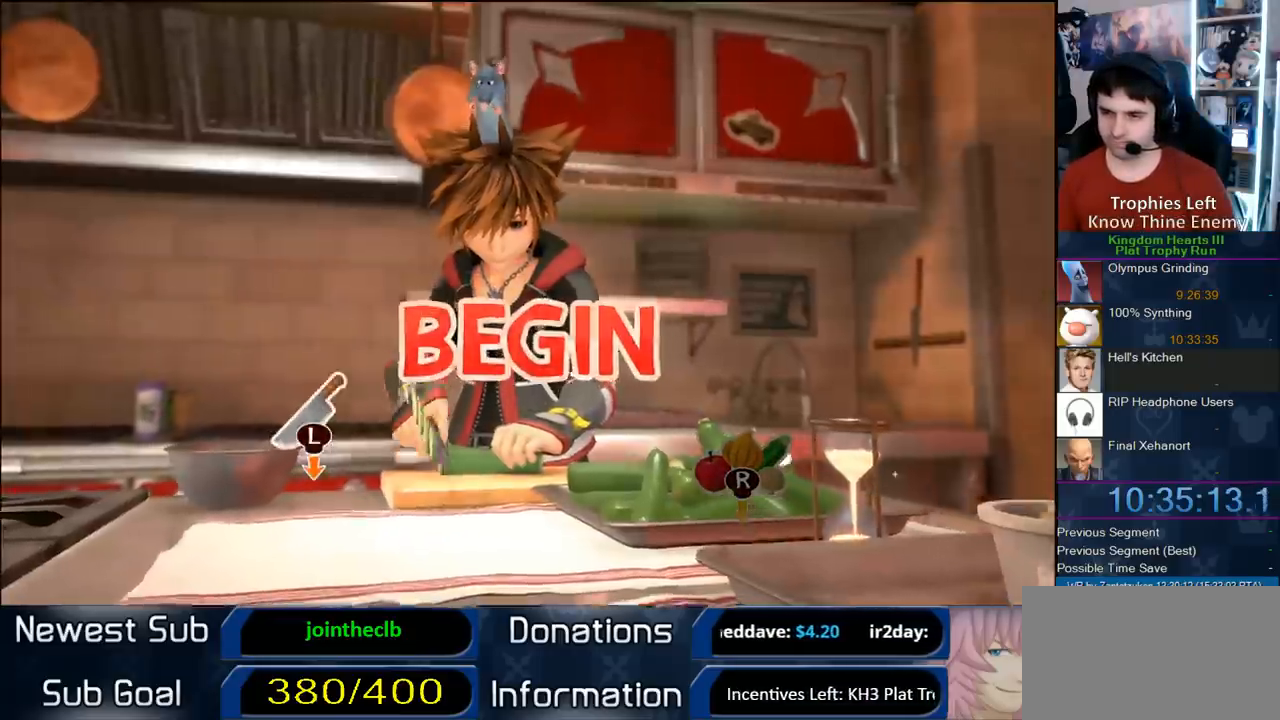
{"buttons": [], "right_stick": "center", "events": []}
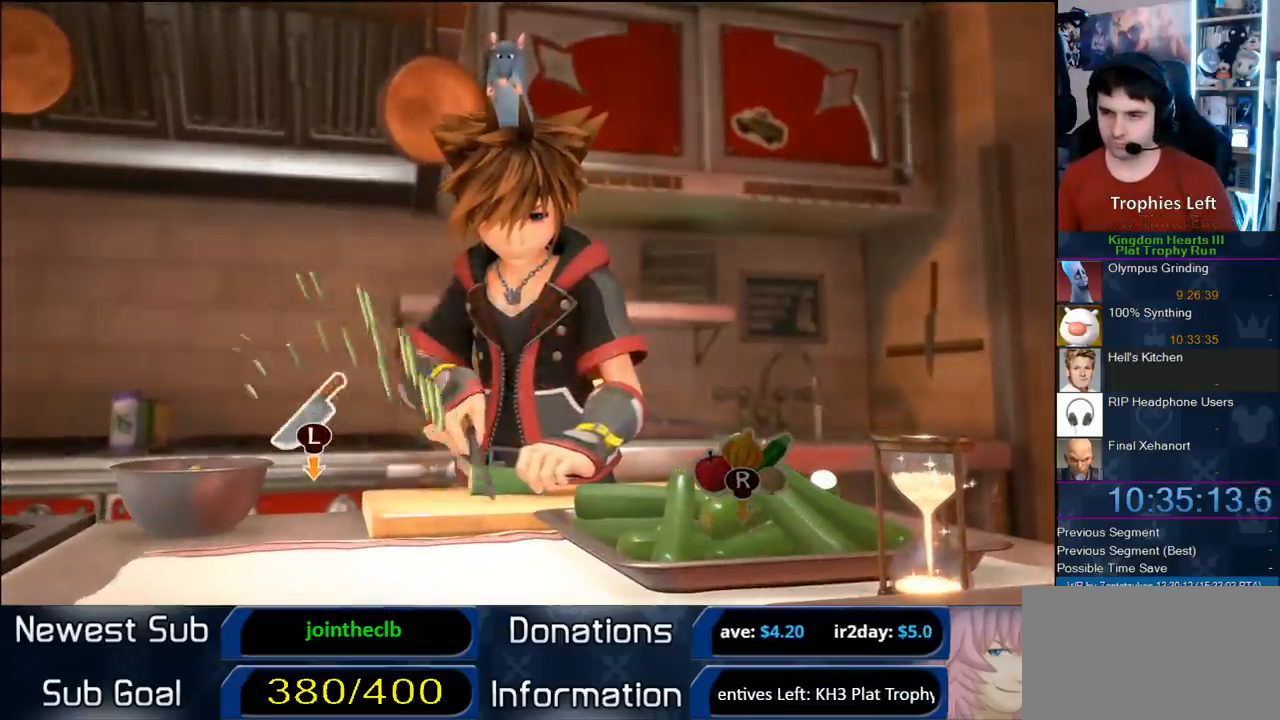
{"buttons": [], "right_stick": "center", "events": []}
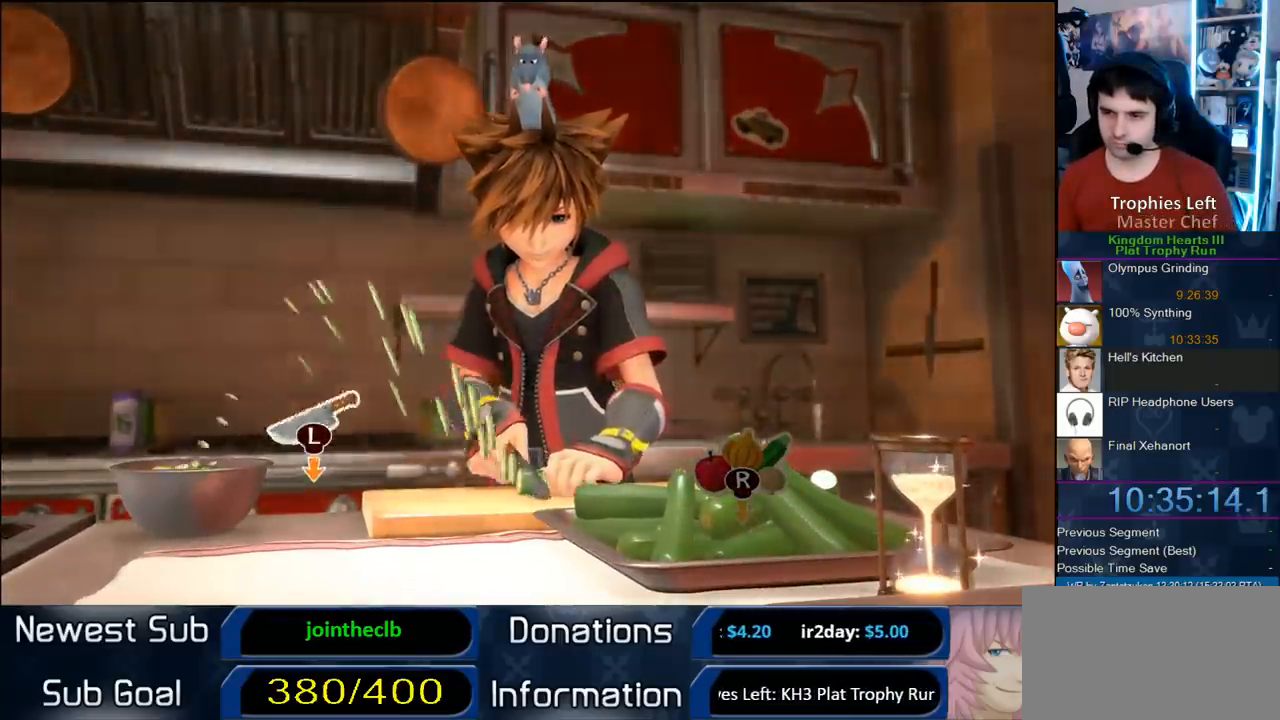
{"buttons": [], "right_stick": "center", "events": [[283, "right_stick", "down-right"], [383, "right_stick", "center"]]}
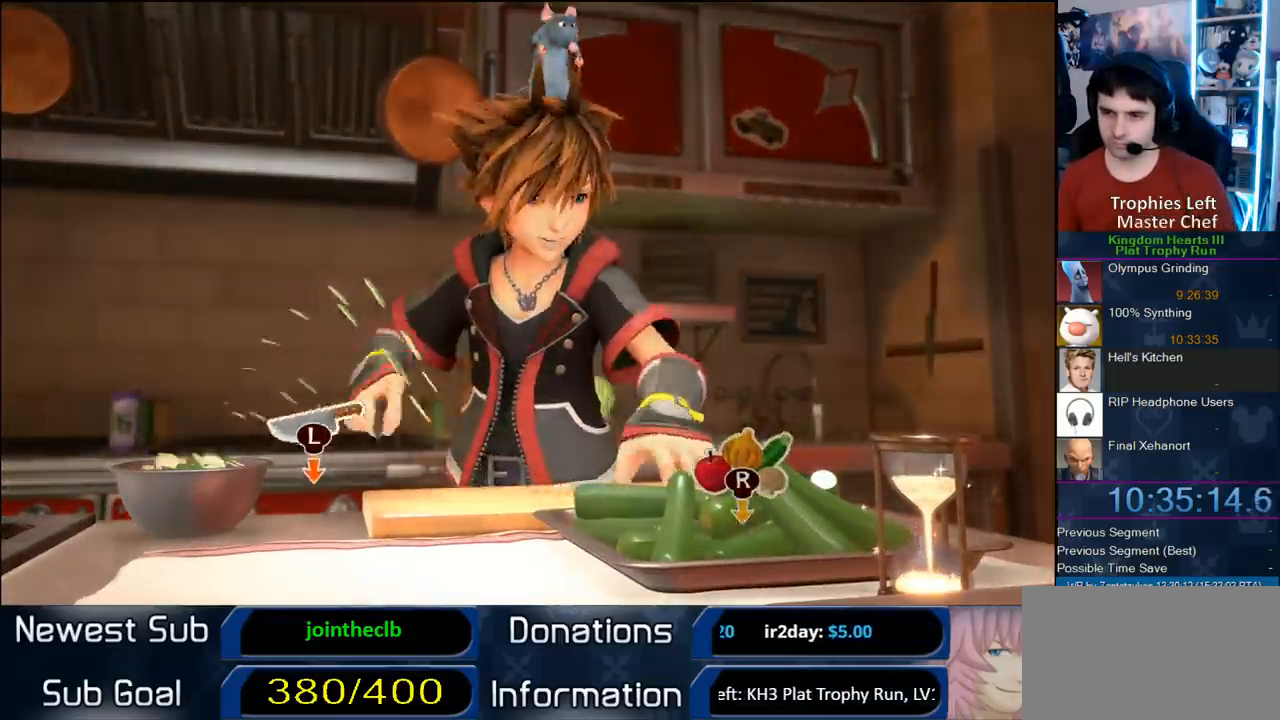
{"buttons": [], "right_stick": "center", "events": []}